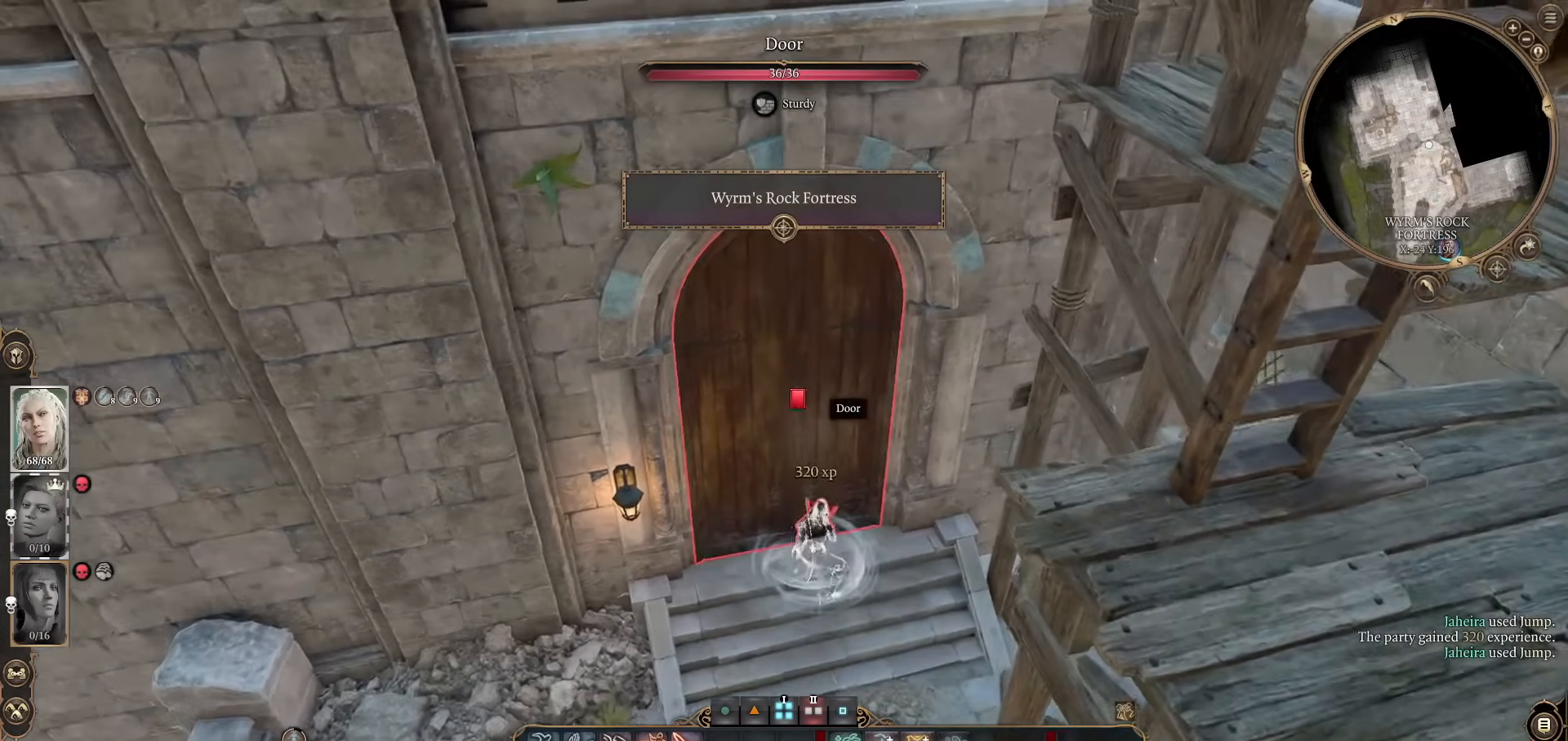
Gameplay with keyboard and mouse; each line is a JSON object with the keys and mouse buttons held at the frame after it. "events" lists presses ("down") and releases ("up") of "1", "2", "3", "4", "5", "a", "alt", "c", "caps_lock", "ctrl", "d", "e", "f", "g", "q", "r", "s", "shift", "space", "t", "tab", "v", "w", "x", "z", "mouse_left", "mouse_wheel" and "mouse_right" between this image and that frame as [ms after this image, input, new state], when the widget could be followed in between. "mouse_left", "mouse_wheel", "mouse_right" = the "left", "wheel", "right" buttons of the "mouse" list. No other keys are recorded. "wheel" means that the mouse wheel is clicked or scrolled. Not read: mouse_move.
{"keys": [], "mouse": [], "events": [[84, "mouse_left", "up"], [134, "w", "down"], [317, "a", "down"], [317, "mouse_wheel", "down"], [417, "a", "up"], [417, "w", "up"], [451, "mouse_wheel", "up"]]}
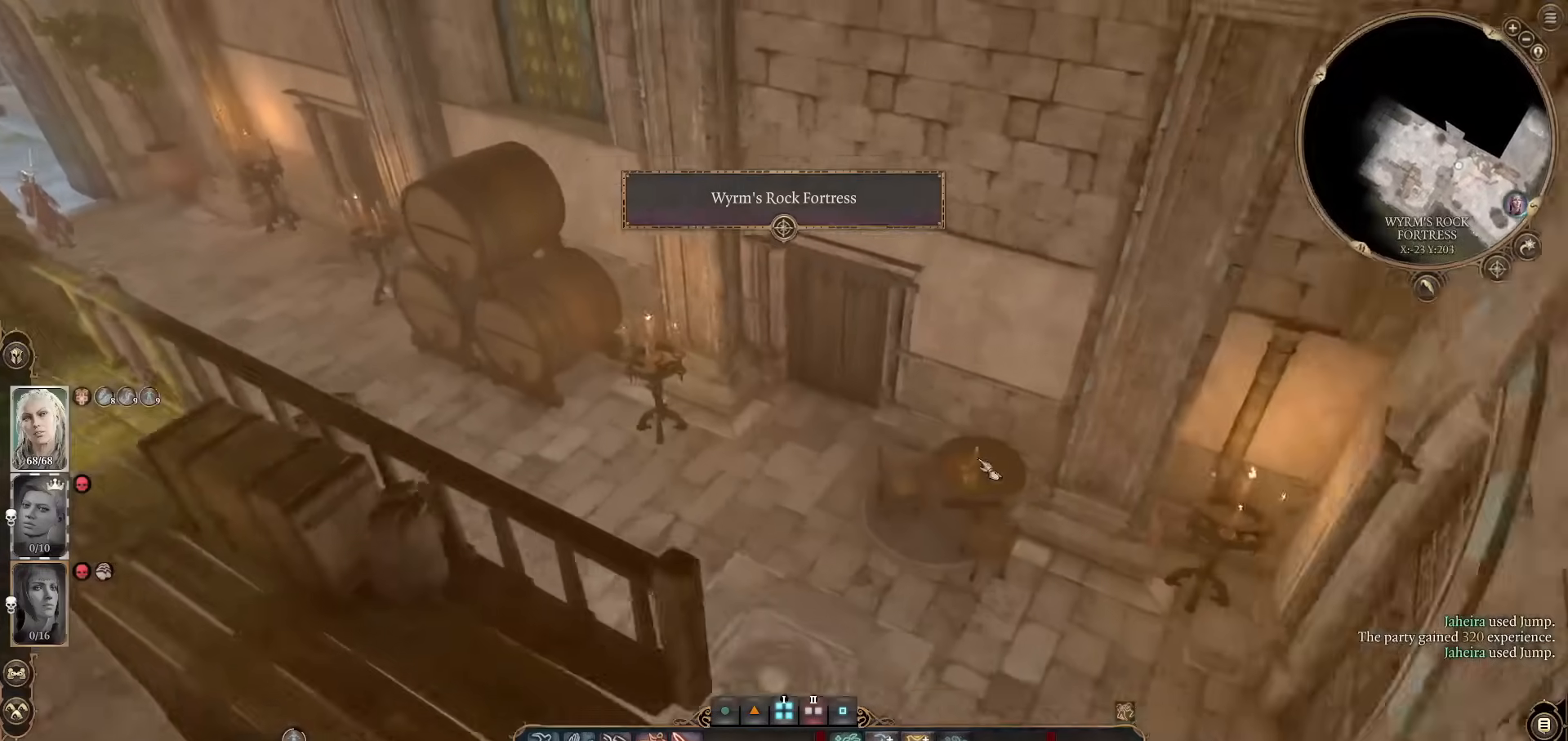
{"keys": [], "mouse": [], "events": [[100, "d", "down"], [200, "d", "up"], [284, "mouse_left", "down"], [384, "mouse_left", "up"]]}
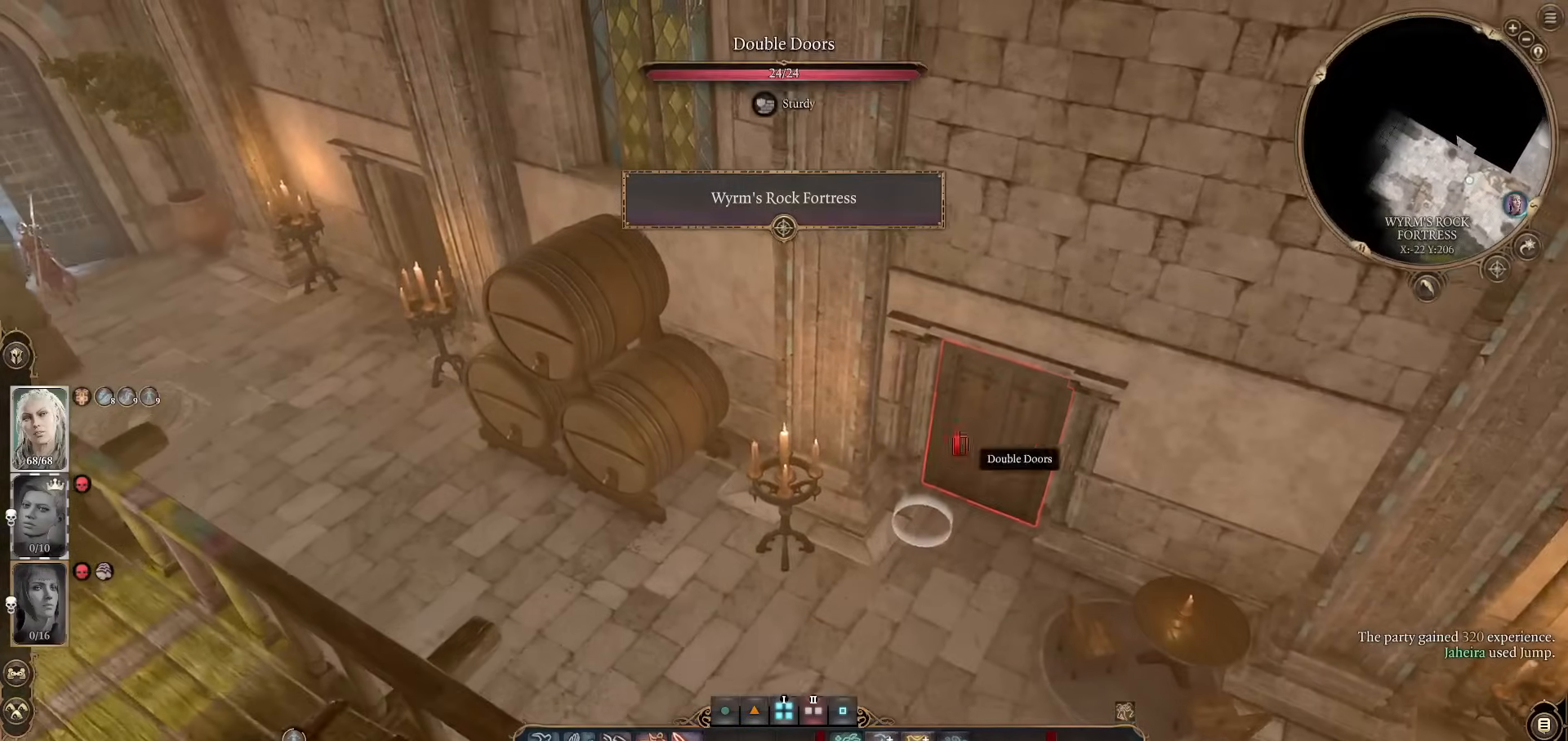
{"keys": [], "mouse": [], "events": [[167, "mouse_left", "down"], [217, "mouse_left", "up"]]}
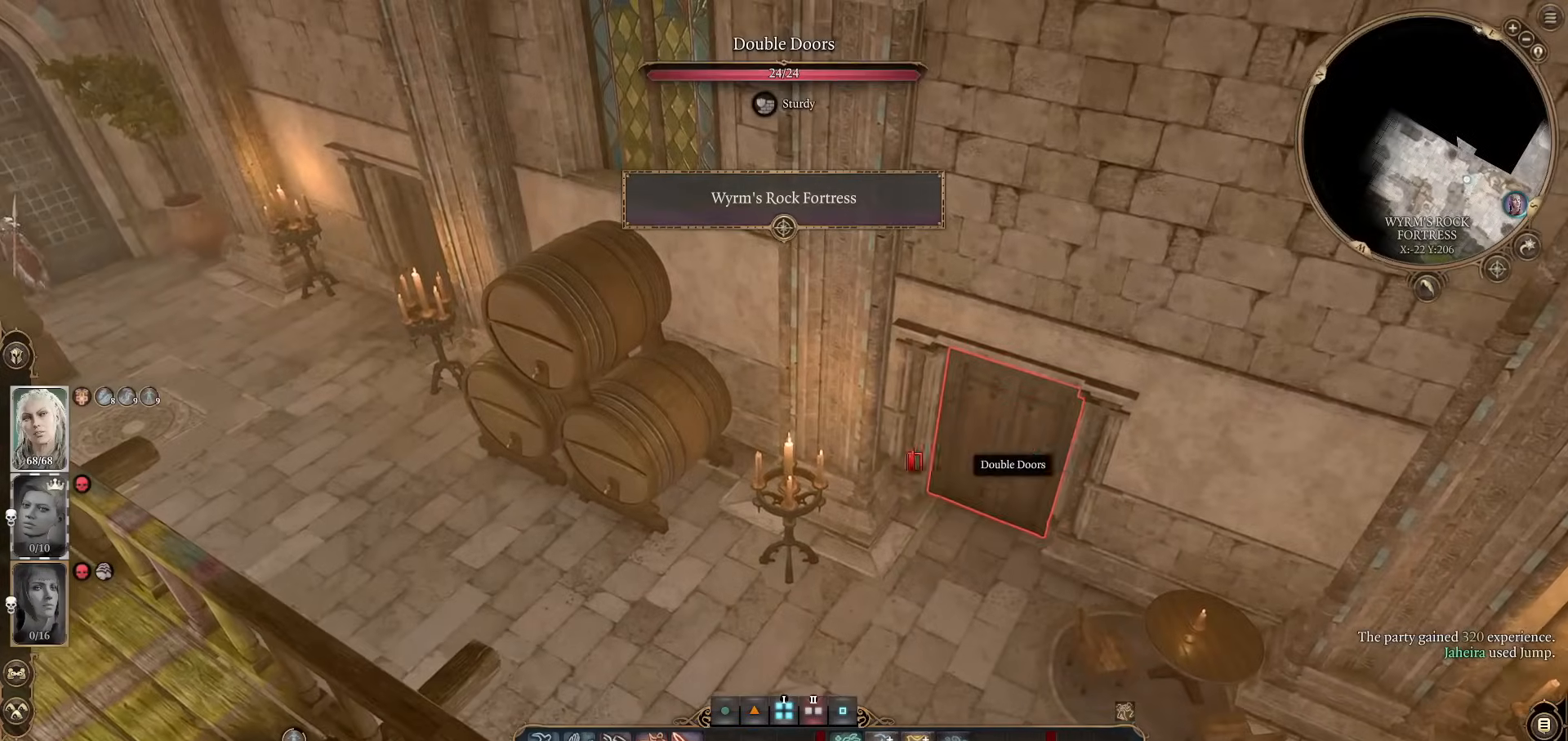
{"keys": [], "mouse": [], "events": [[50, "d", "down"], [50, "mouse_wheel", "down"], [133, "d", "up"], [217, "mouse_wheel", "up"]]}
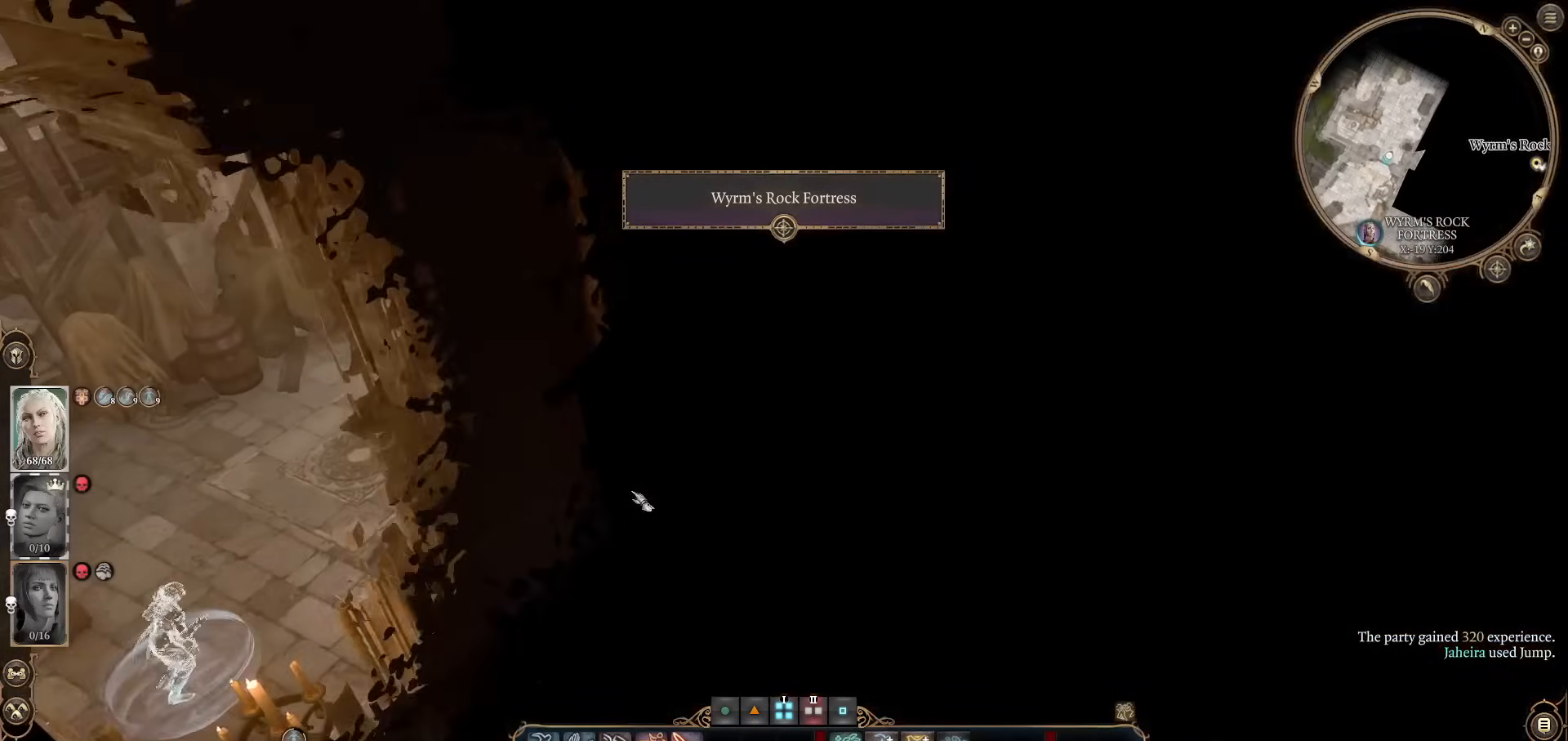
{"keys": [], "mouse": [], "events": [[101, "d", "down"], [184, "d", "up"], [184, "mouse_wheel", "down"], [384, "mouse_wheel", "up"]]}
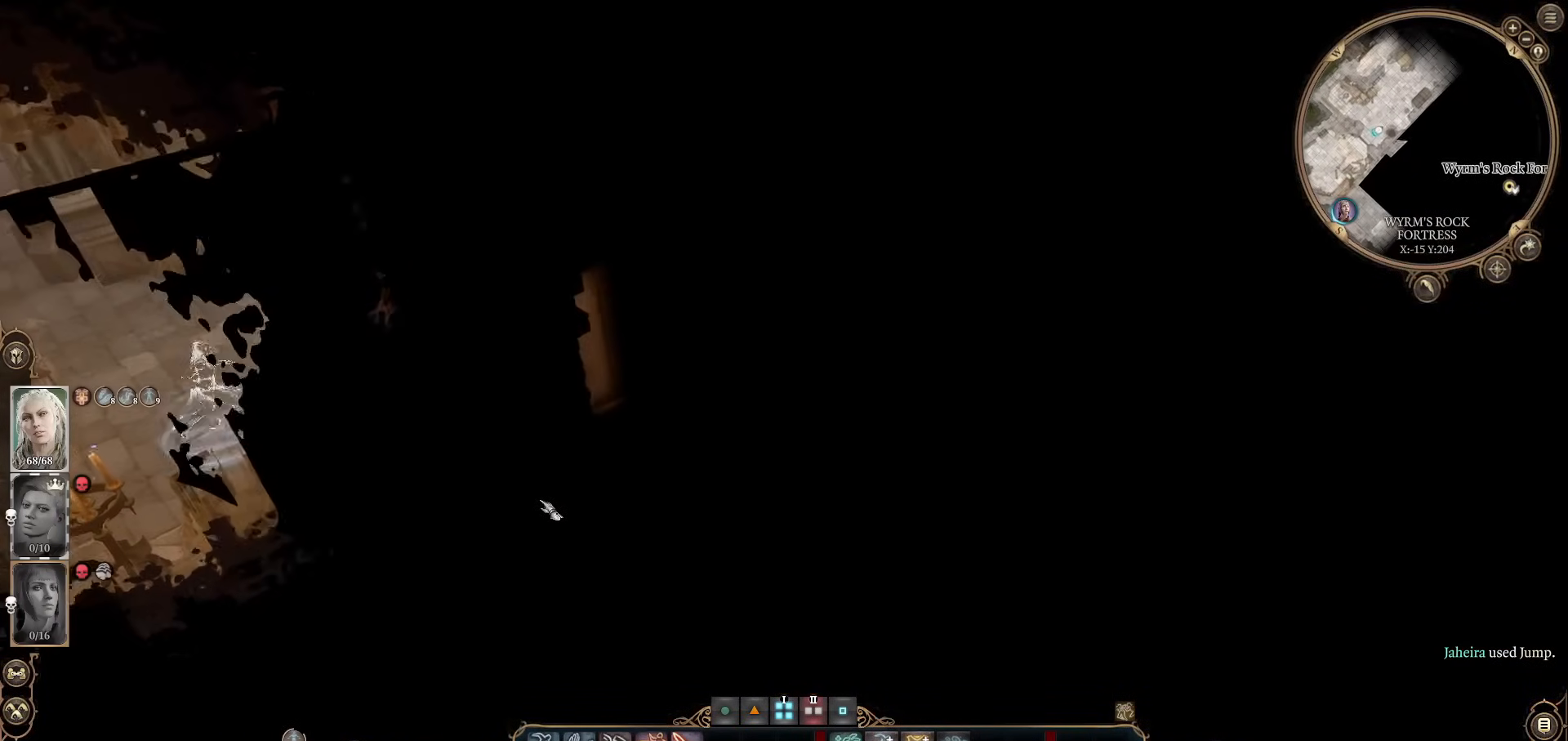
{"keys": [], "mouse": [], "events": [[67, "d", "down"], [117, "mouse_wheel", "down"], [167, "d", "up"], [200, "s", "down"], [267, "mouse_wheel", "up"], [300, "s", "up"]]}
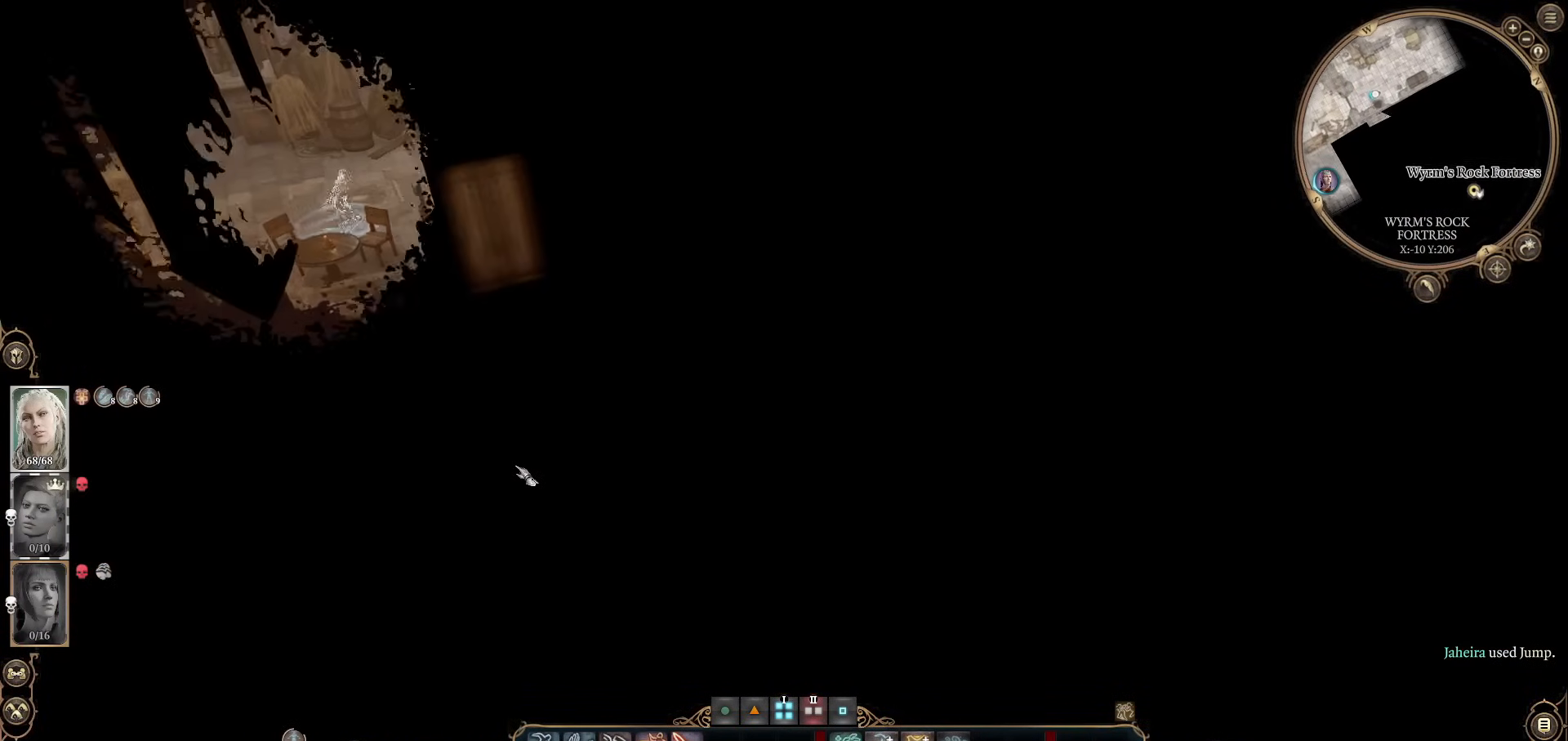
{"keys": [], "mouse": [], "events": [[34, "w", "down"], [84, "w", "up"]]}
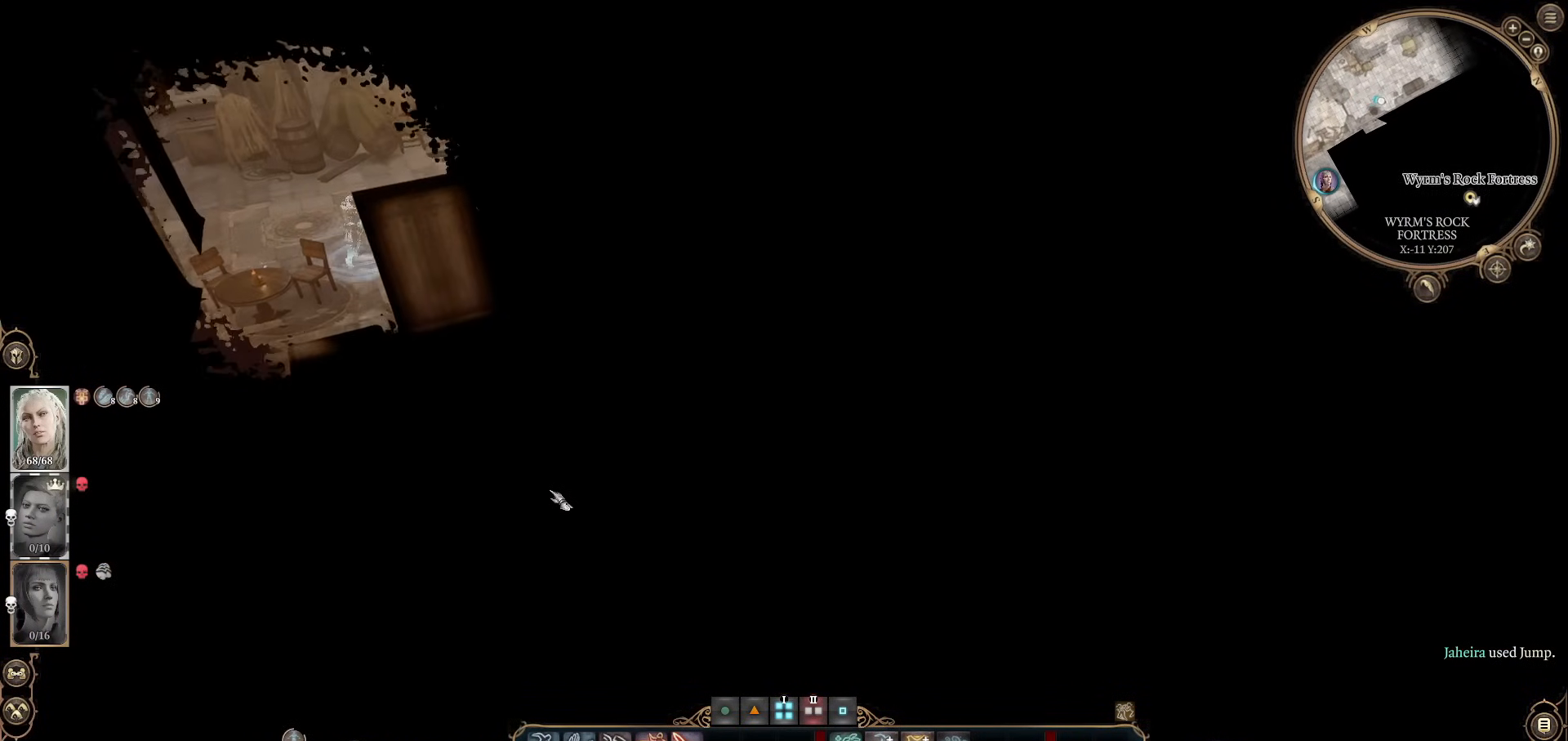
{"keys": [], "mouse": [], "events": []}
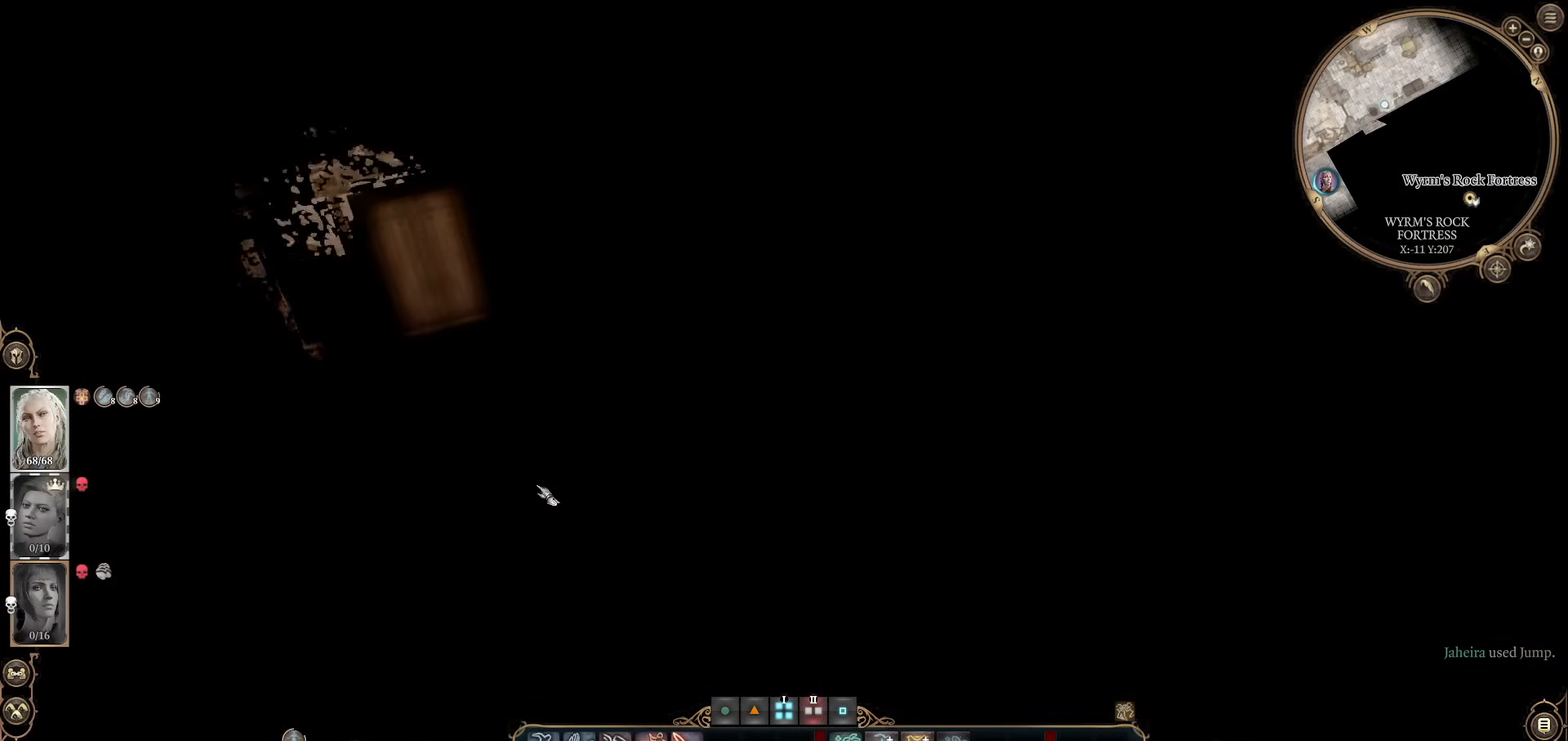
{"keys": [], "mouse": ["left"], "events": [[417, "mouse_left", "down"]]}
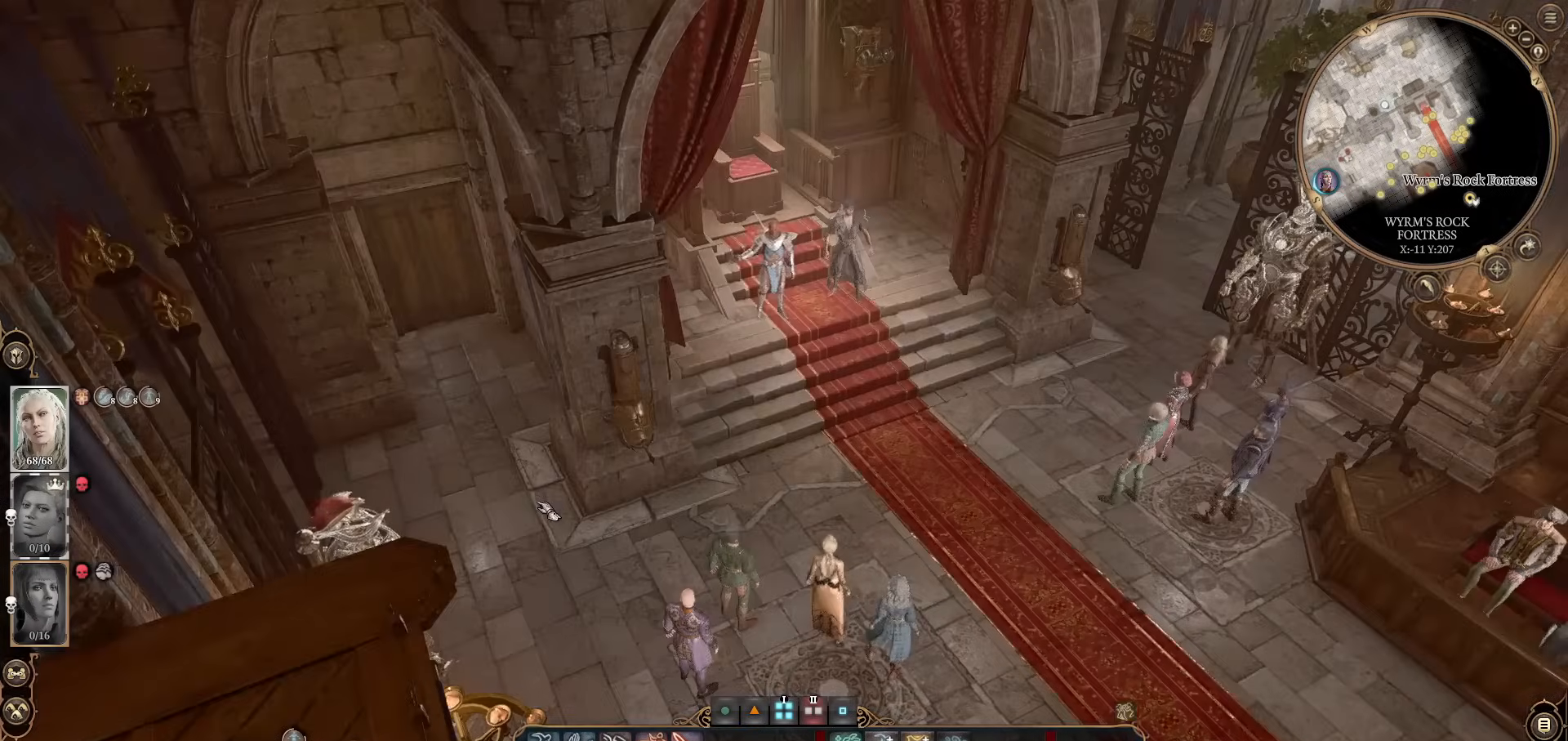
{"keys": [], "mouse": [], "events": [[17, "mouse_left", "up"], [117, "mouse_left", "down"], [200, "mouse_left", "up"]]}
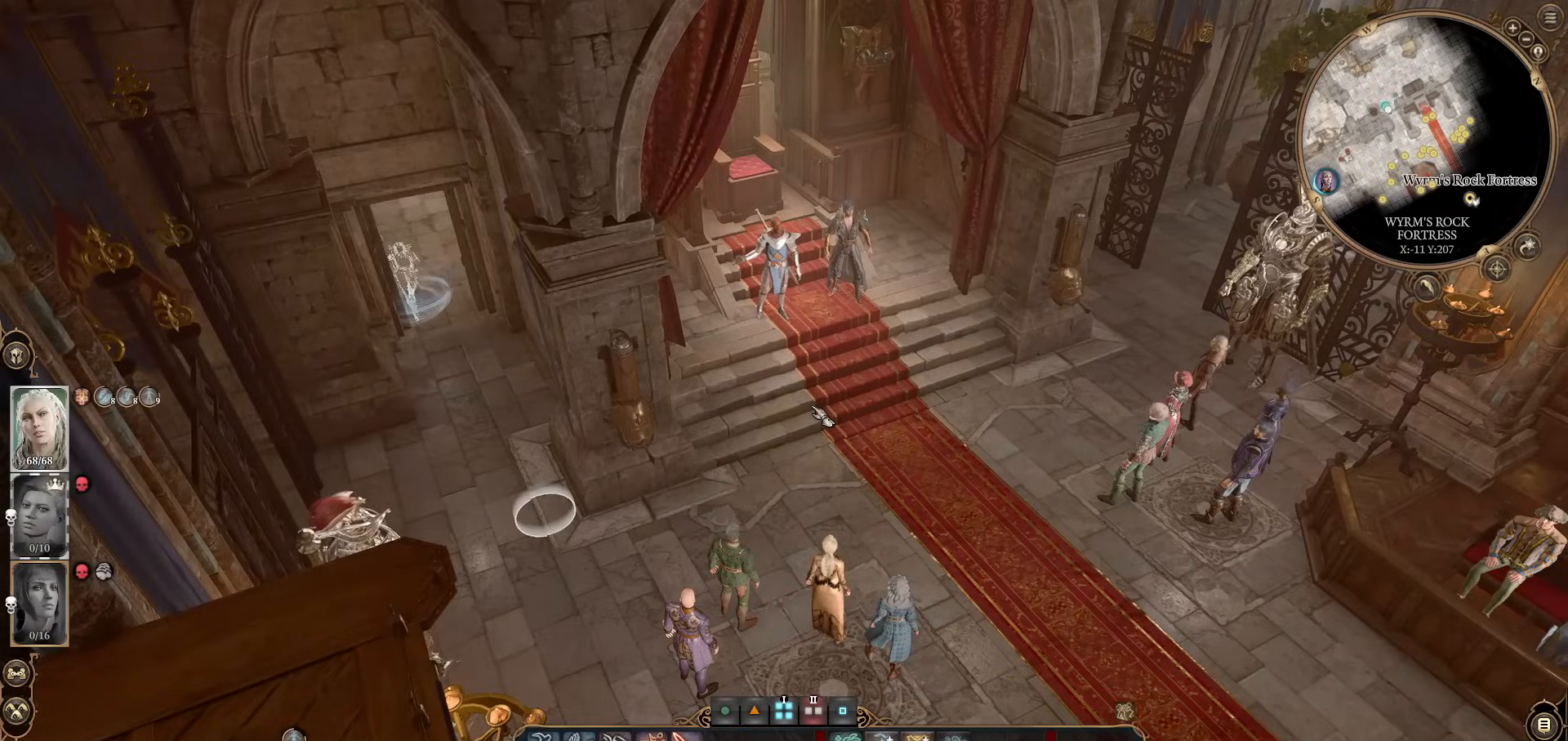
{"keys": [], "mouse": [], "events": [[84, "mouse_left", "down"], [217, "mouse_left", "up"]]}
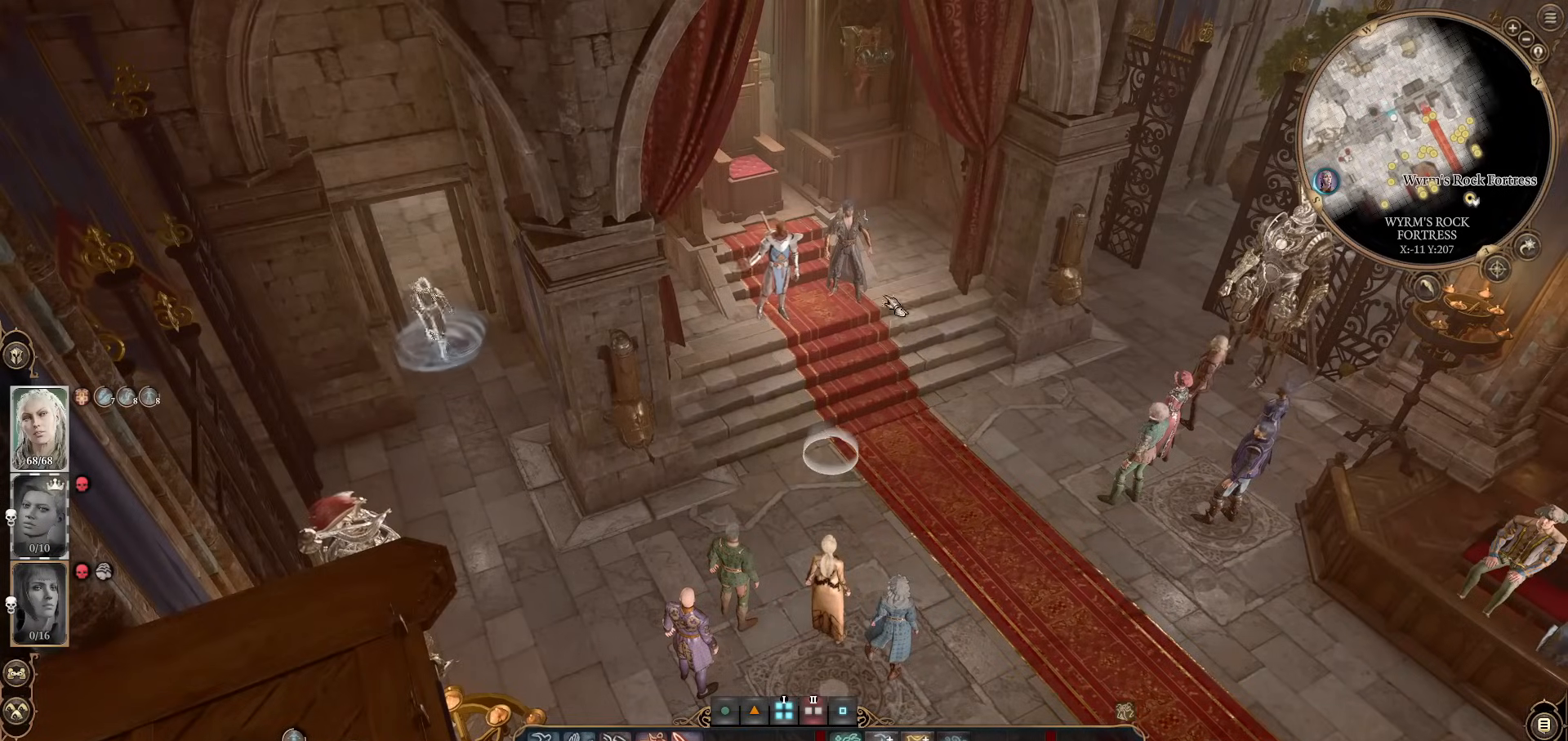
{"keys": [], "mouse": [], "events": []}
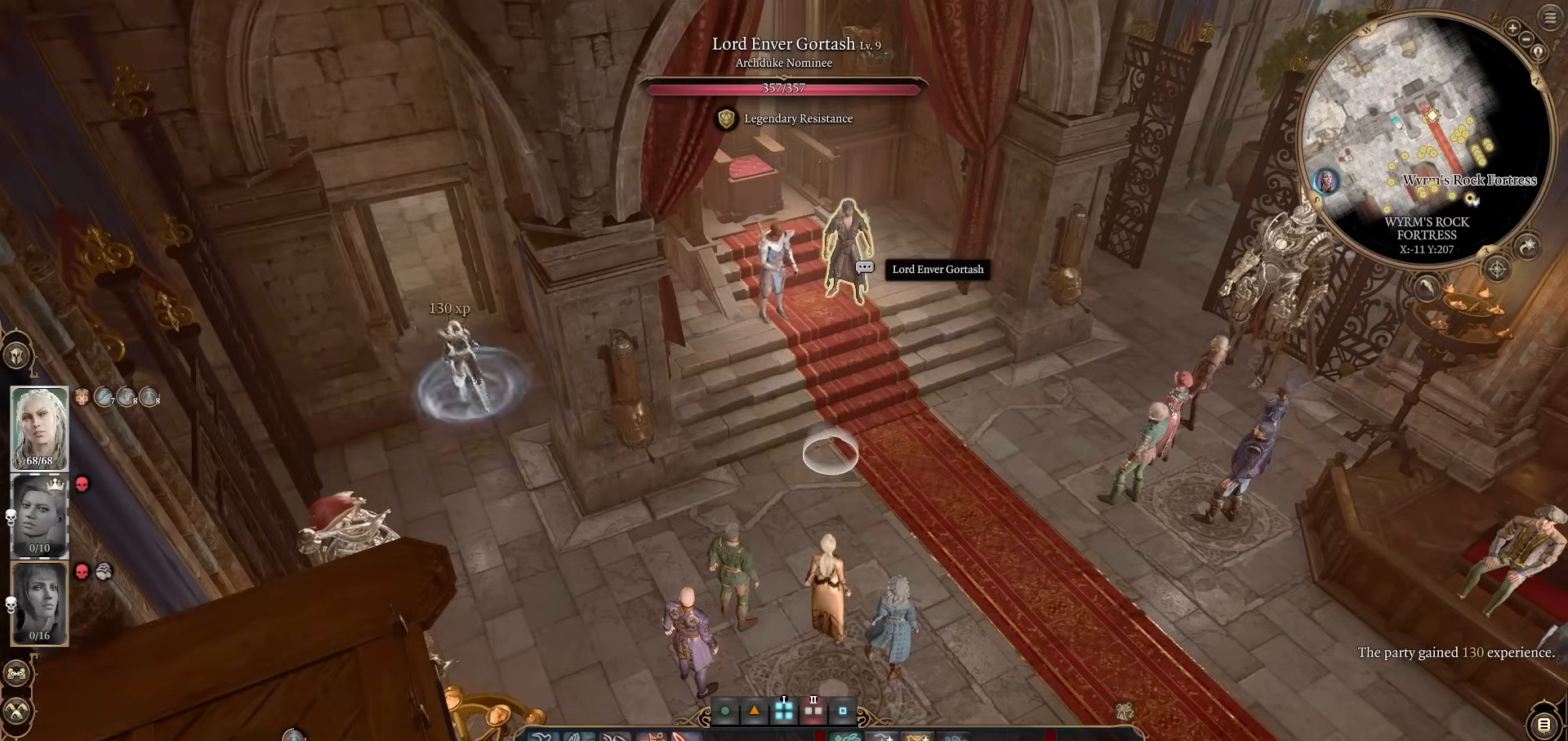
{"keys": [], "mouse": [], "events": []}
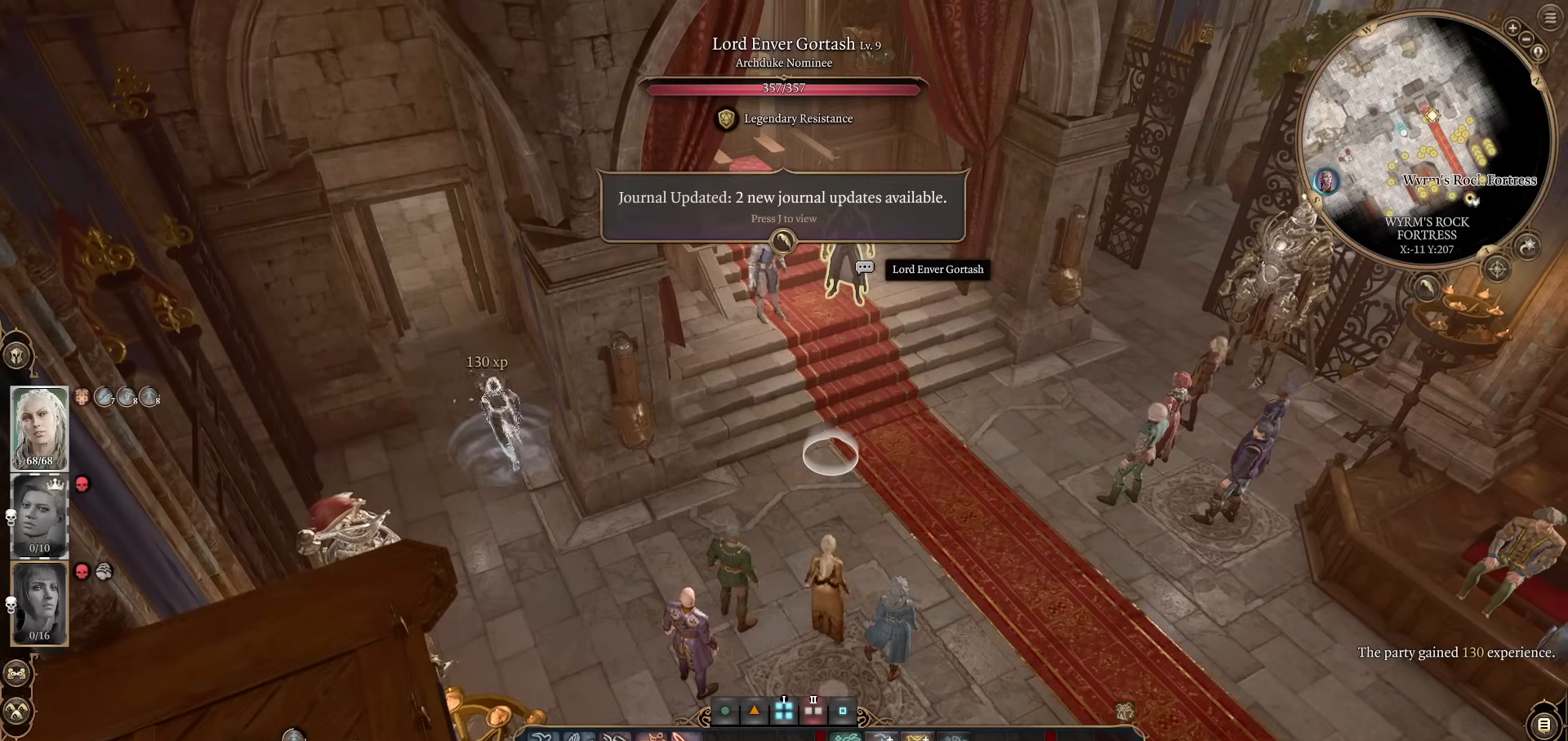
{"keys": [], "mouse": [], "events": []}
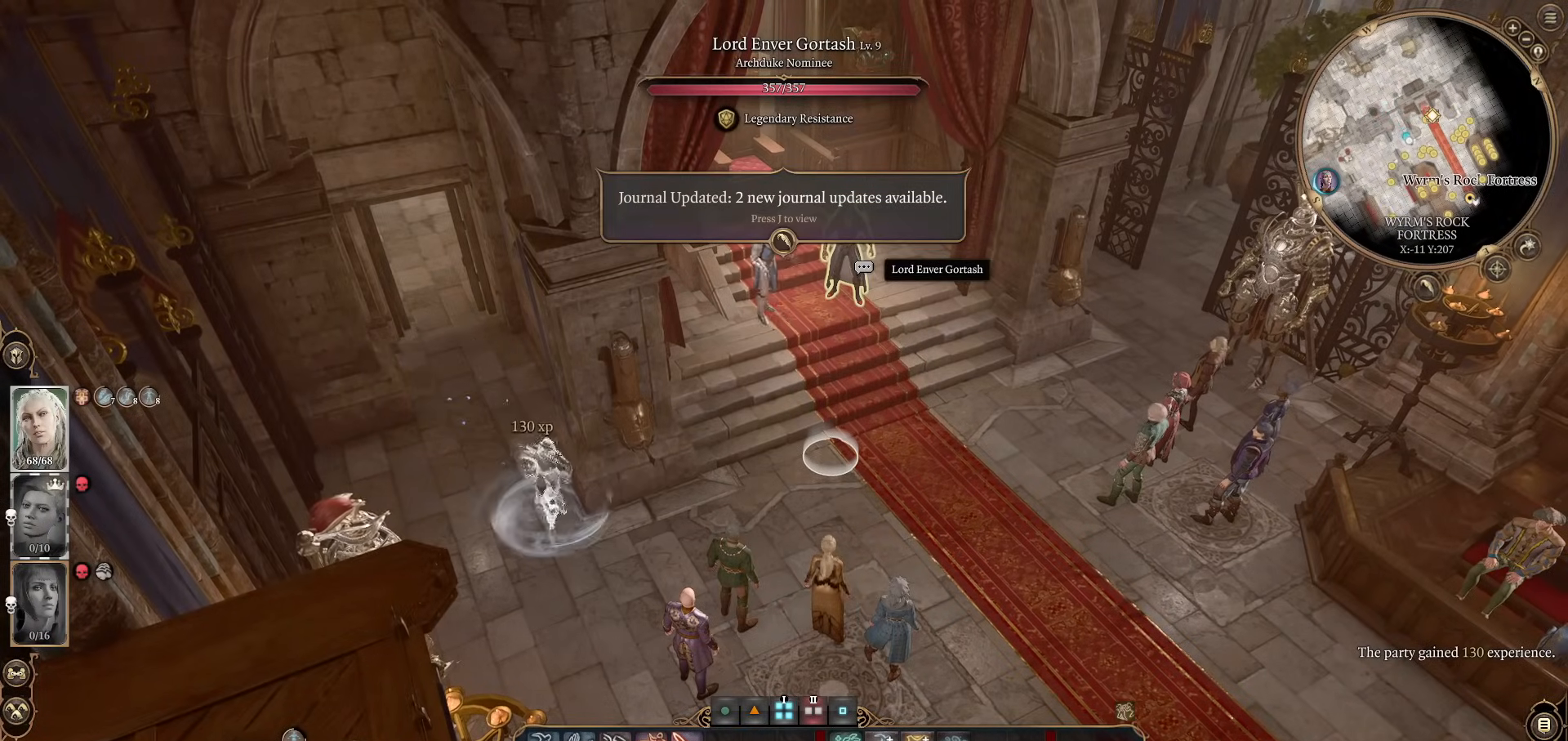
{"keys": [], "mouse": [], "events": [[117, "mouse_left", "down"], [217, "mouse_left", "up"]]}
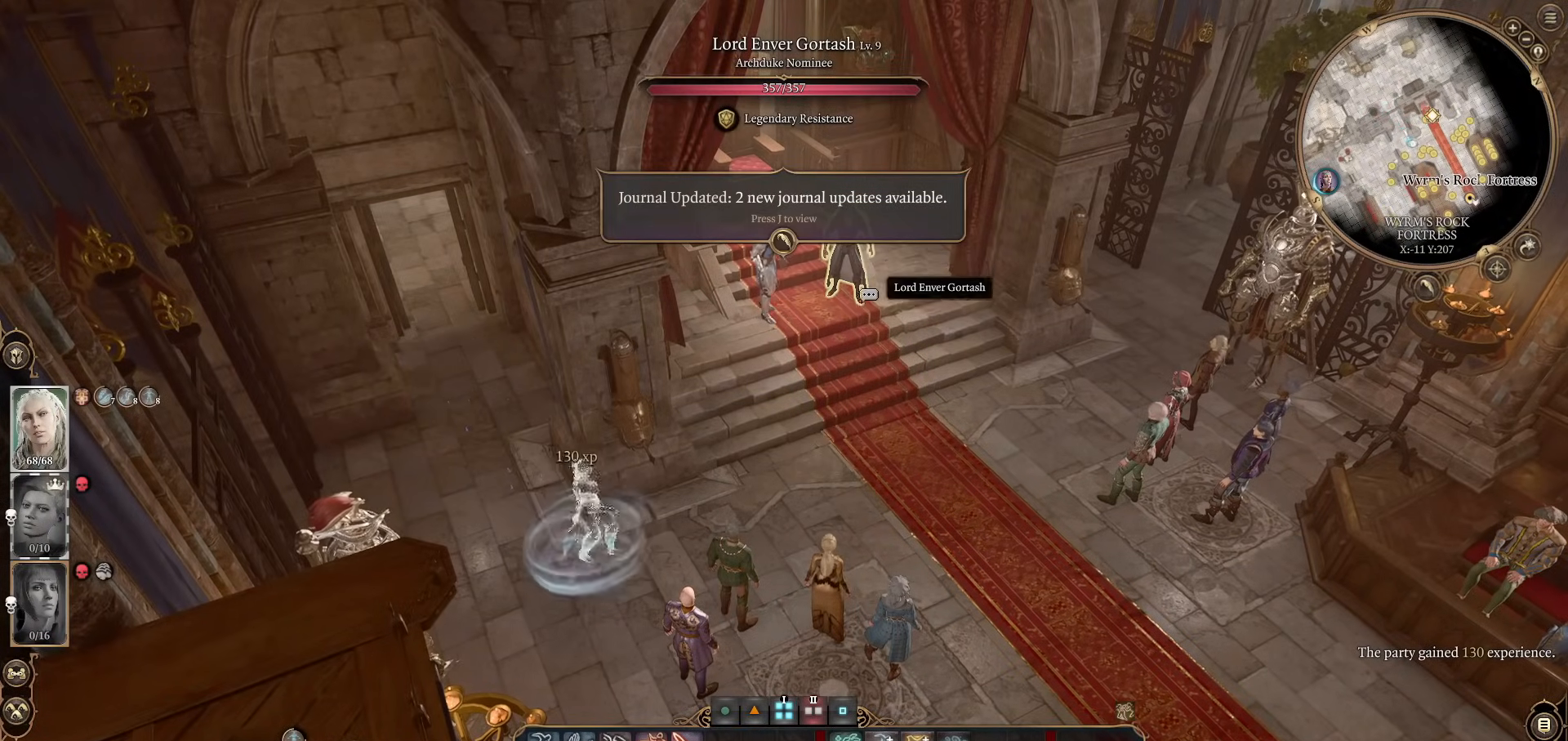
{"keys": [], "mouse": [], "events": []}
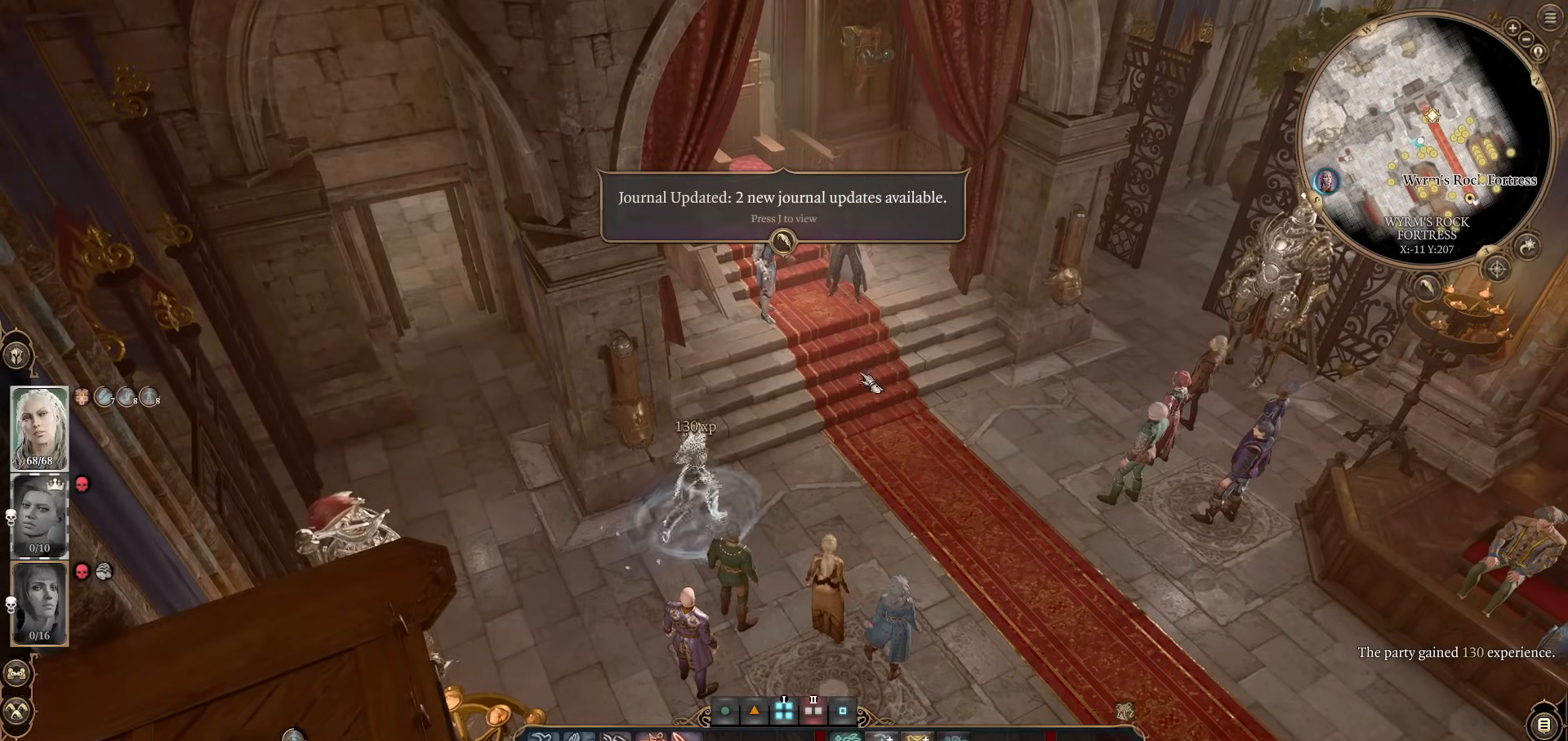
{"keys": [], "mouse": [], "events": []}
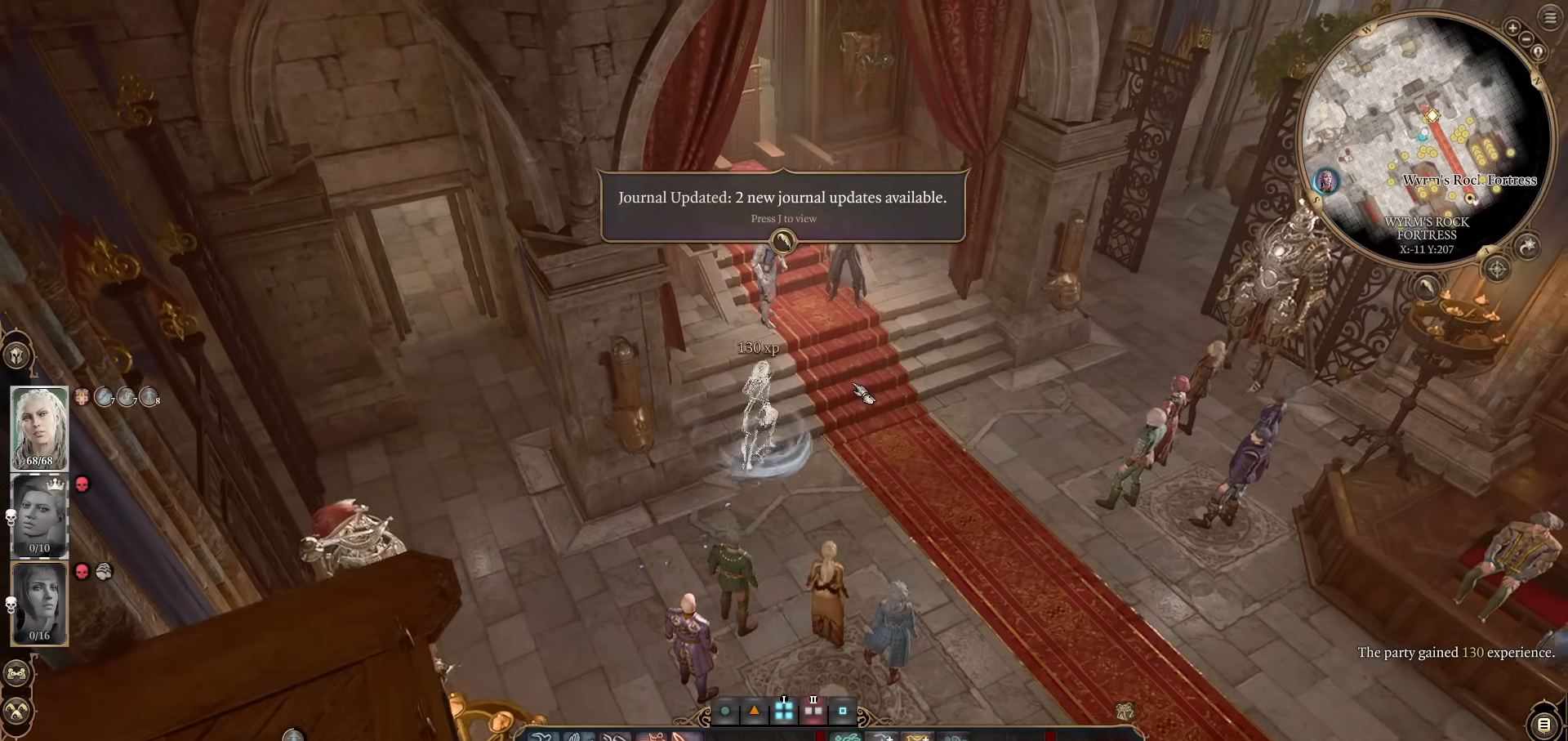
{"keys": [], "mouse": [], "events": []}
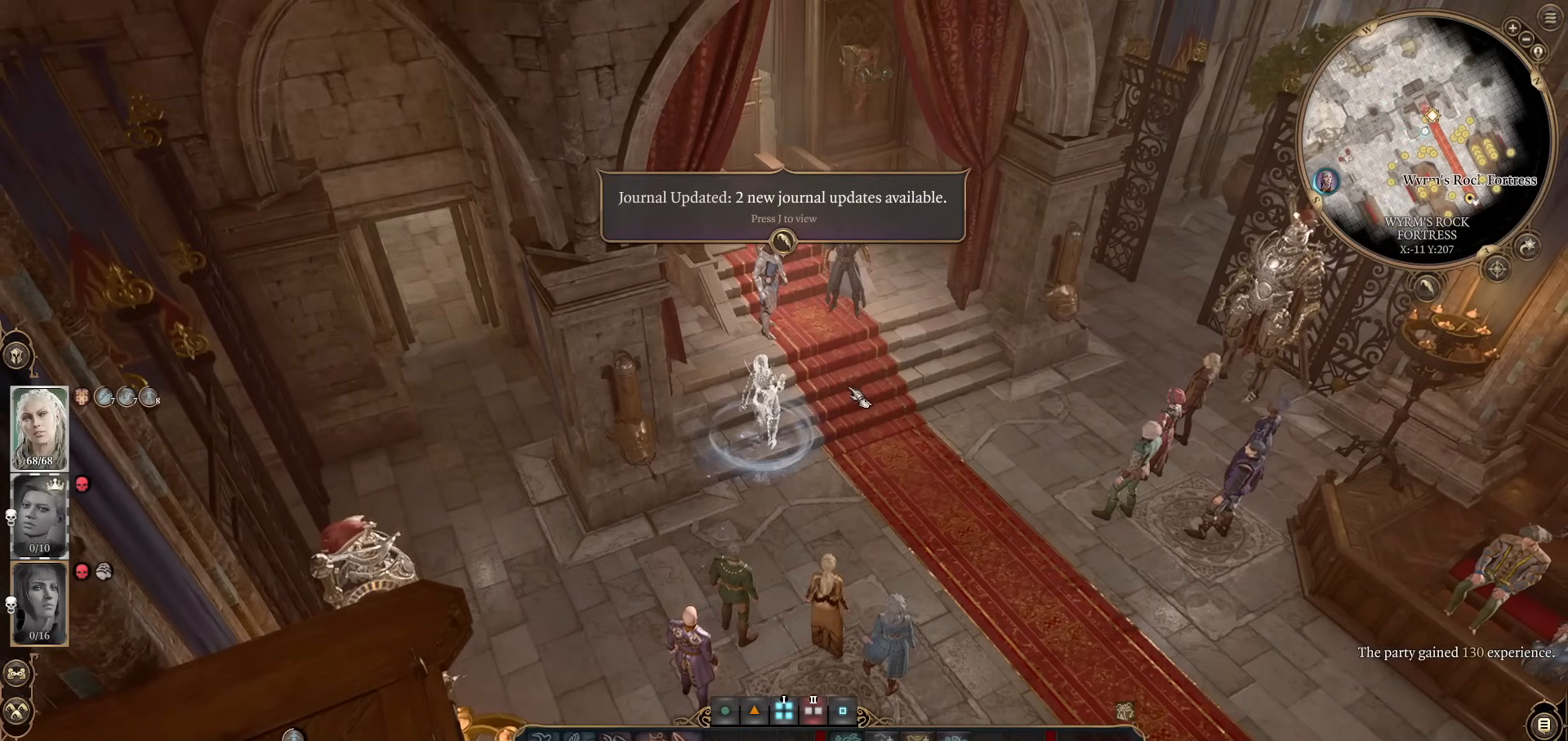
{"keys": [], "mouse": [], "events": []}
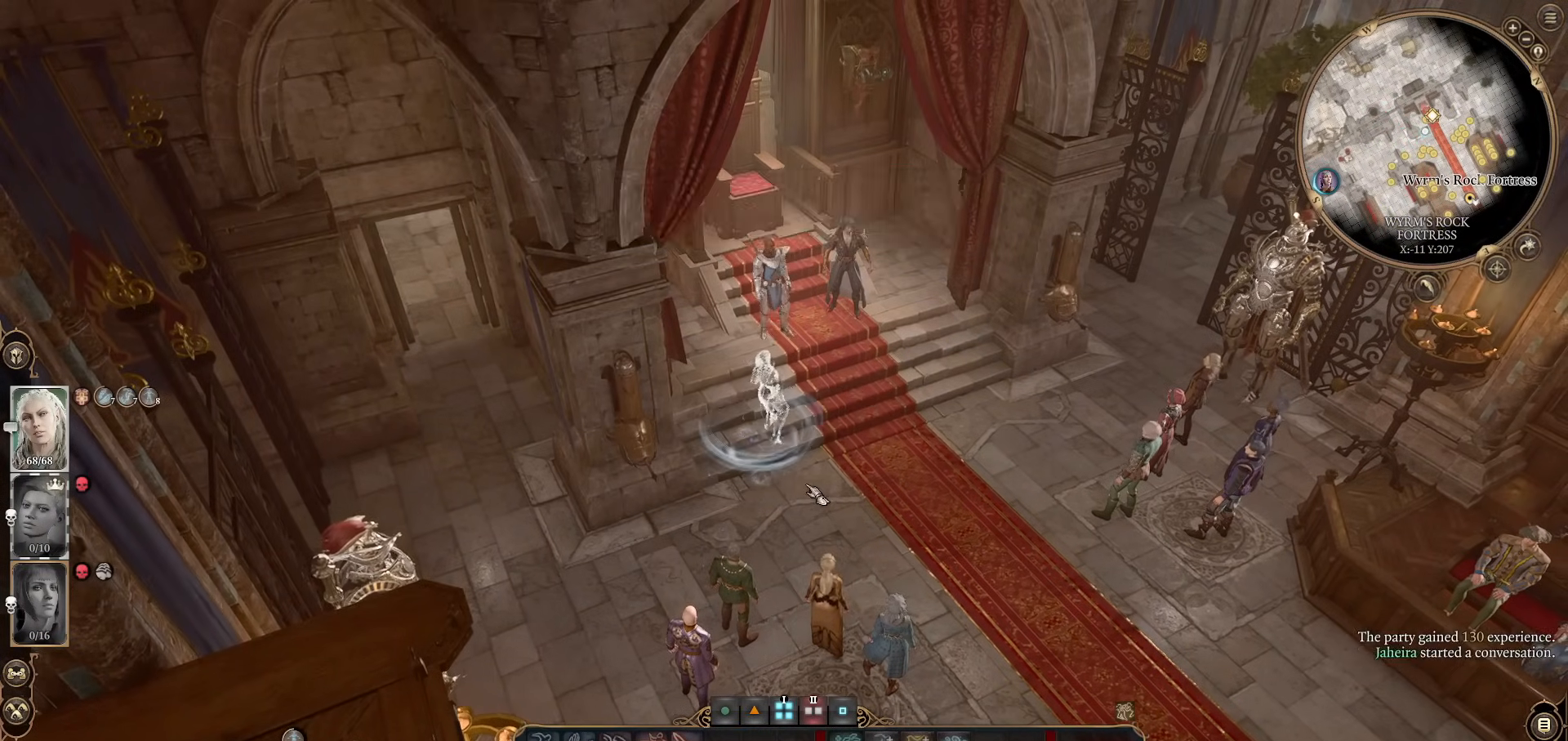
{"keys": [], "mouse": ["right"], "events": [[467, "mouse_right", "down"]]}
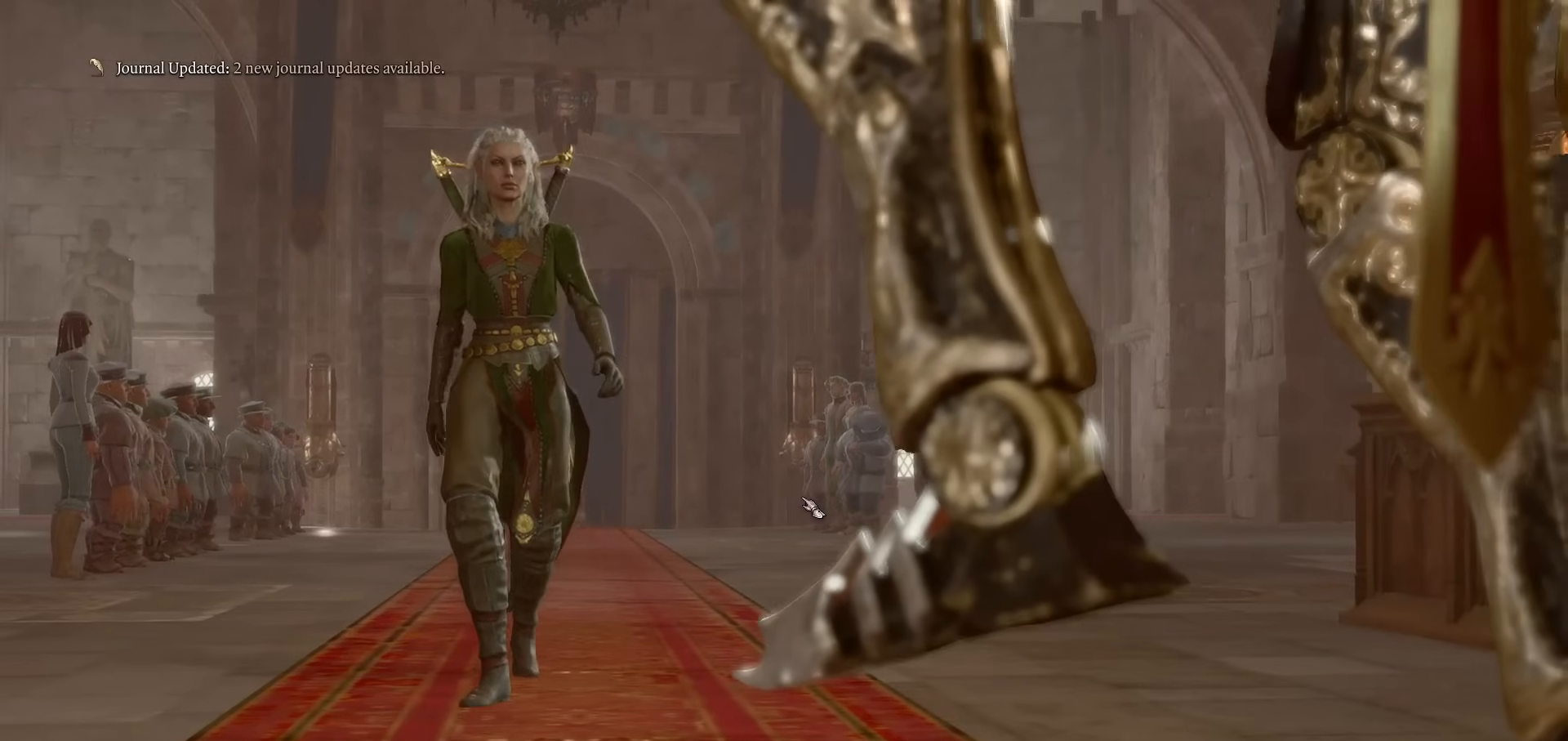
{"keys": [], "mouse": ["right"], "events": [[33, "mouse_right", "up"], [133, "mouse_right", "down"], [217, "mouse_right", "up"], [267, "mouse_right", "down"], [417, "mouse_right", "up"], [450, "mouse_right", "down"]]}
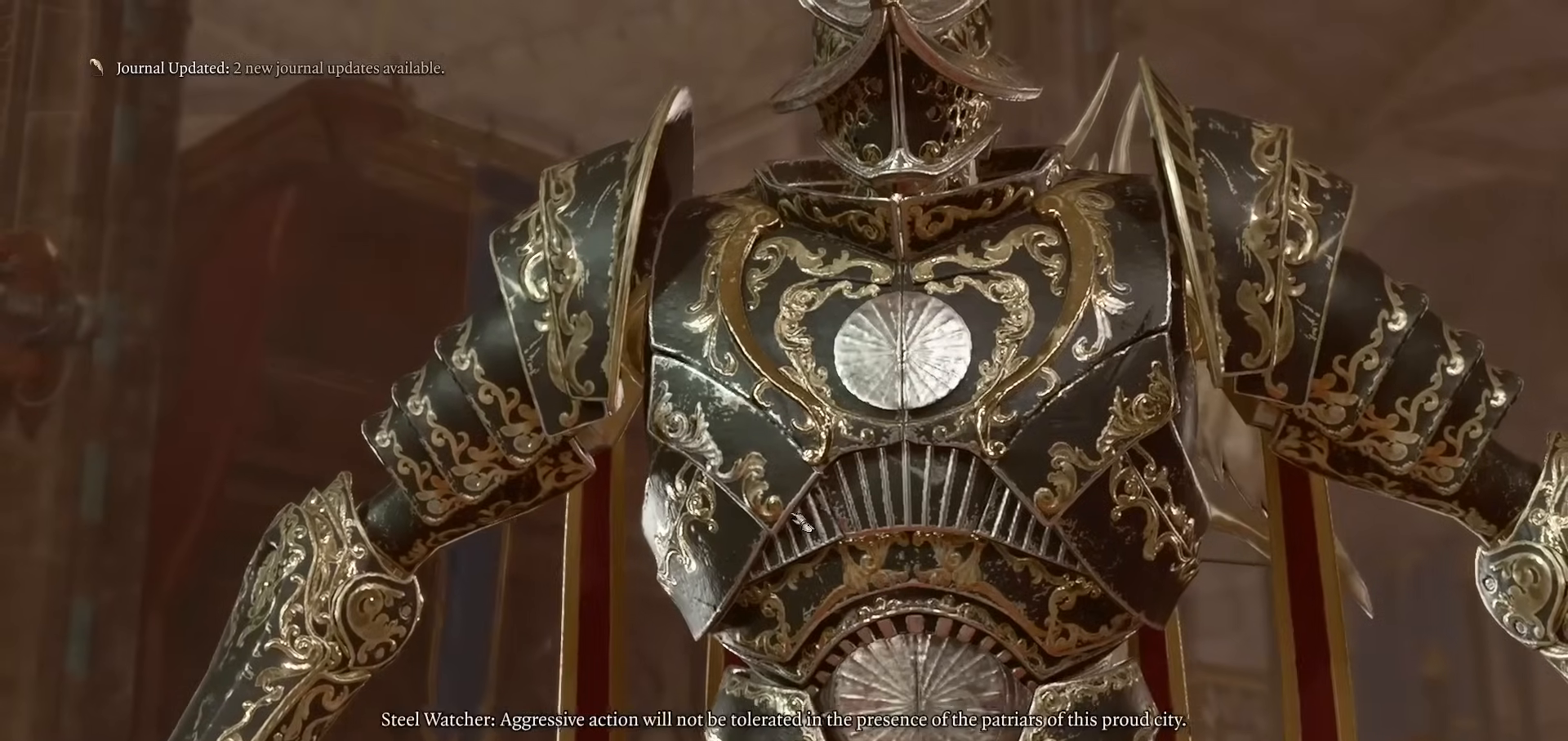
{"keys": [], "mouse": [], "events": [[50, "mouse_right", "up"], [150, "mouse_right", "down"], [250, "mouse_right", "up"], [301, "mouse_right", "down"], [417, "mouse_right", "up"]]}
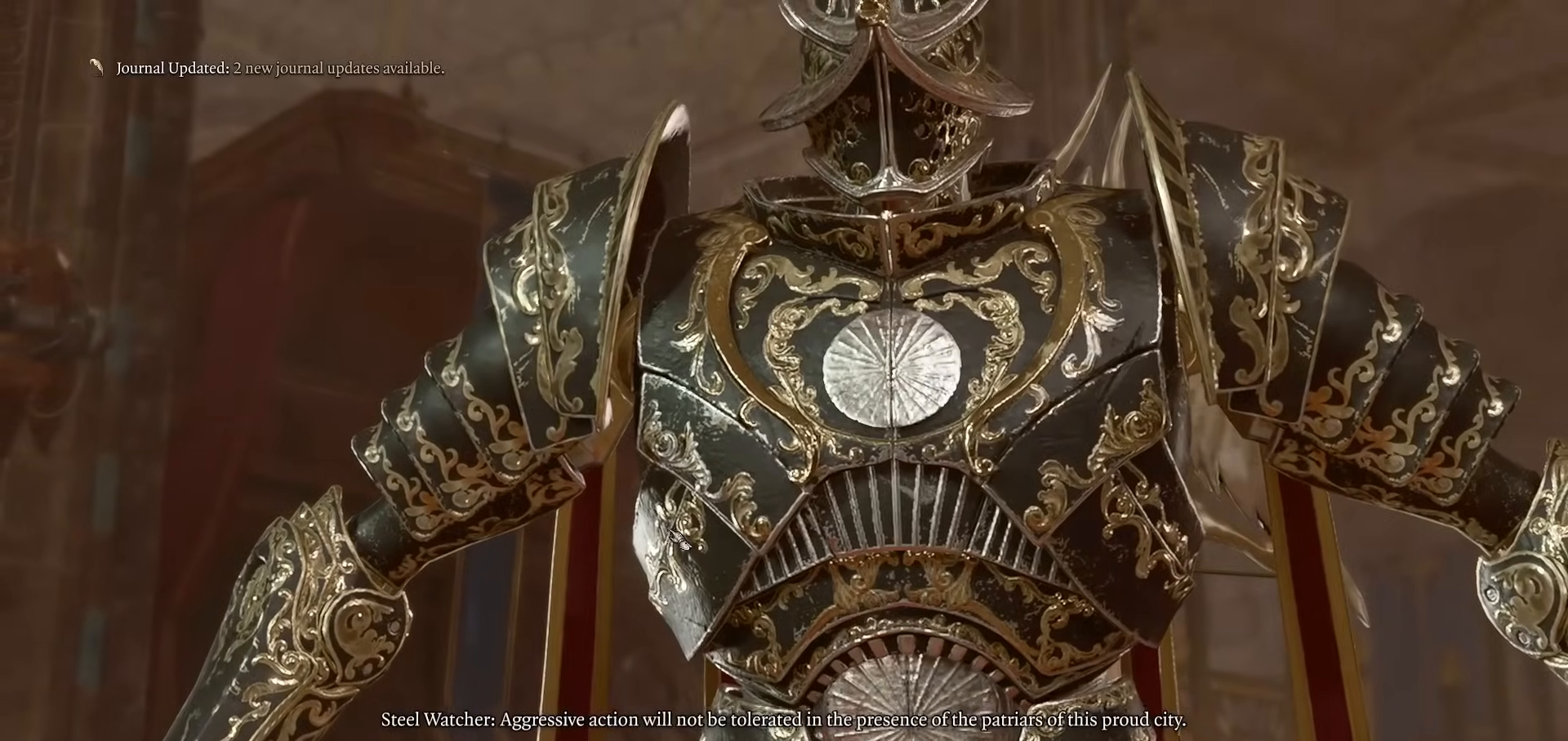
{"keys": ["1"], "mouse": [], "events": [[16, "1", "down"], [16, "mouse_right", "down"], [133, "1", "up"], [133, "mouse_right", "up"], [217, "mouse_right", "down"], [283, "1", "down"], [317, "mouse_right", "up"], [367, "1", "up"], [417, "mouse_right", "down"], [500, "1", "down"], [500, "mouse_right", "up"]]}
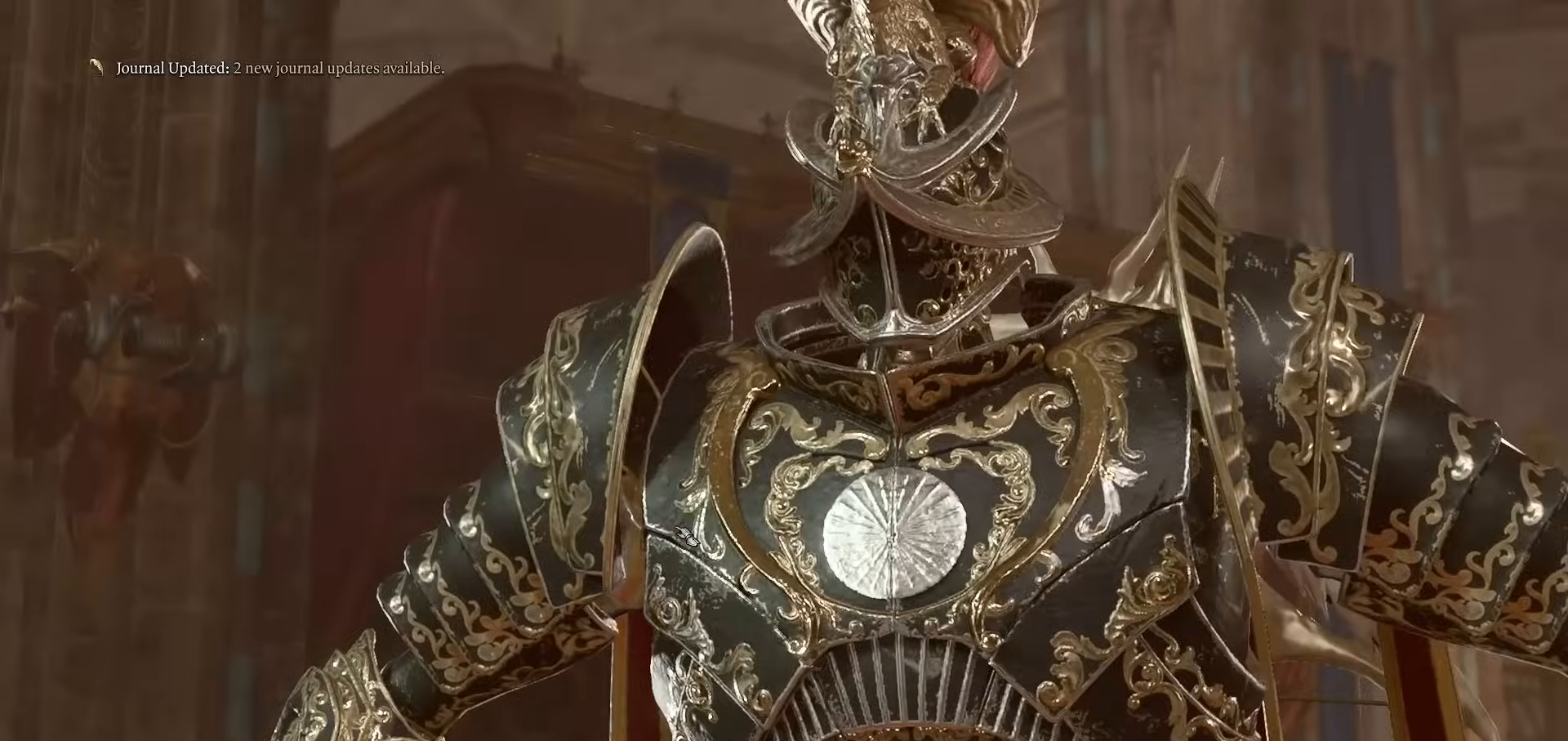
{"keys": [], "mouse": ["right"], "events": [[50, "mouse_right", "down"], [100, "1", "up"], [184, "1", "down"], [184, "mouse_right", "up"], [234, "mouse_right", "down"], [284, "1", "up"], [384, "1", "down"], [384, "mouse_right", "up"], [434, "mouse_right", "down"], [467, "1", "up"]]}
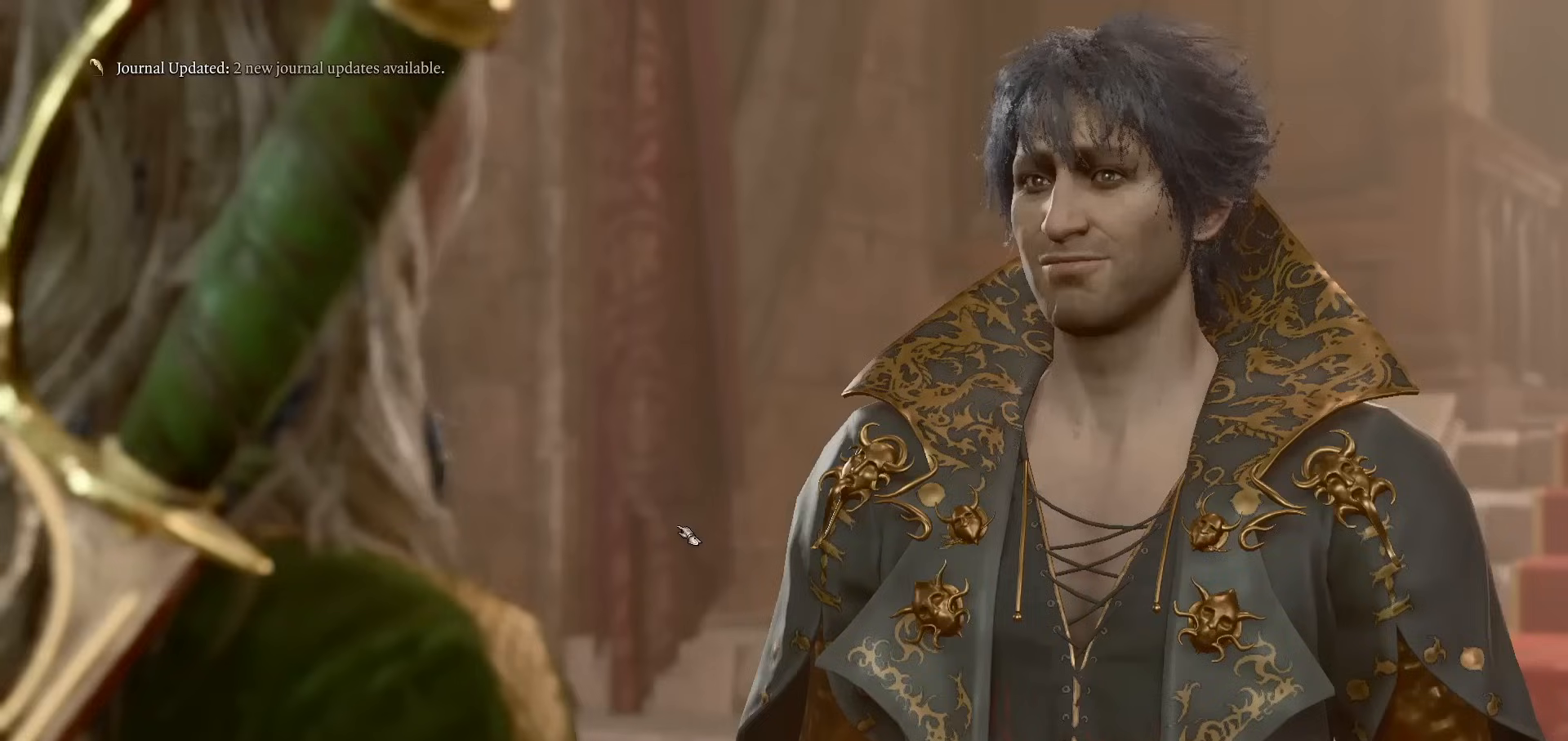
{"keys": ["1"], "mouse": ["right"], "events": [[66, "1", "down"], [66, "mouse_right", "up"], [117, "mouse_right", "down"], [167, "1", "up"], [250, "mouse_right", "up"], [300, "1", "down"], [300, "mouse_right", "down"], [400, "1", "up"], [450, "mouse_right", "up"], [500, "1", "down"], [500, "mouse_right", "down"]]}
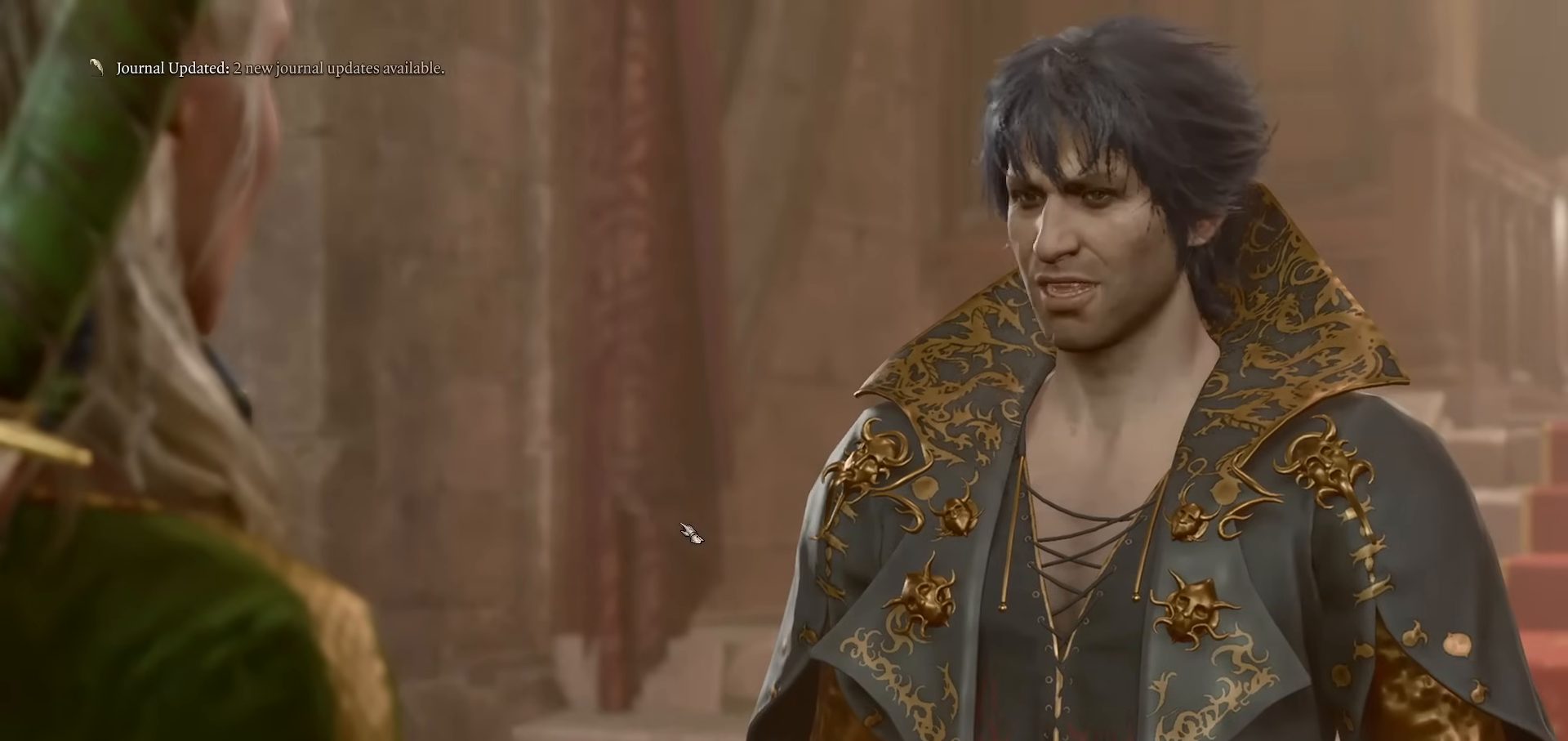
{"keys": [], "mouse": [], "events": [[84, "1", "up"], [84, "mouse_right", "up"], [184, "1", "down"], [184, "mouse_right", "down"], [267, "1", "up"], [317, "mouse_right", "up"], [367, "1", "down"], [367, "mouse_right", "down"], [451, "1", "up"], [501, "mouse_right", "up"]]}
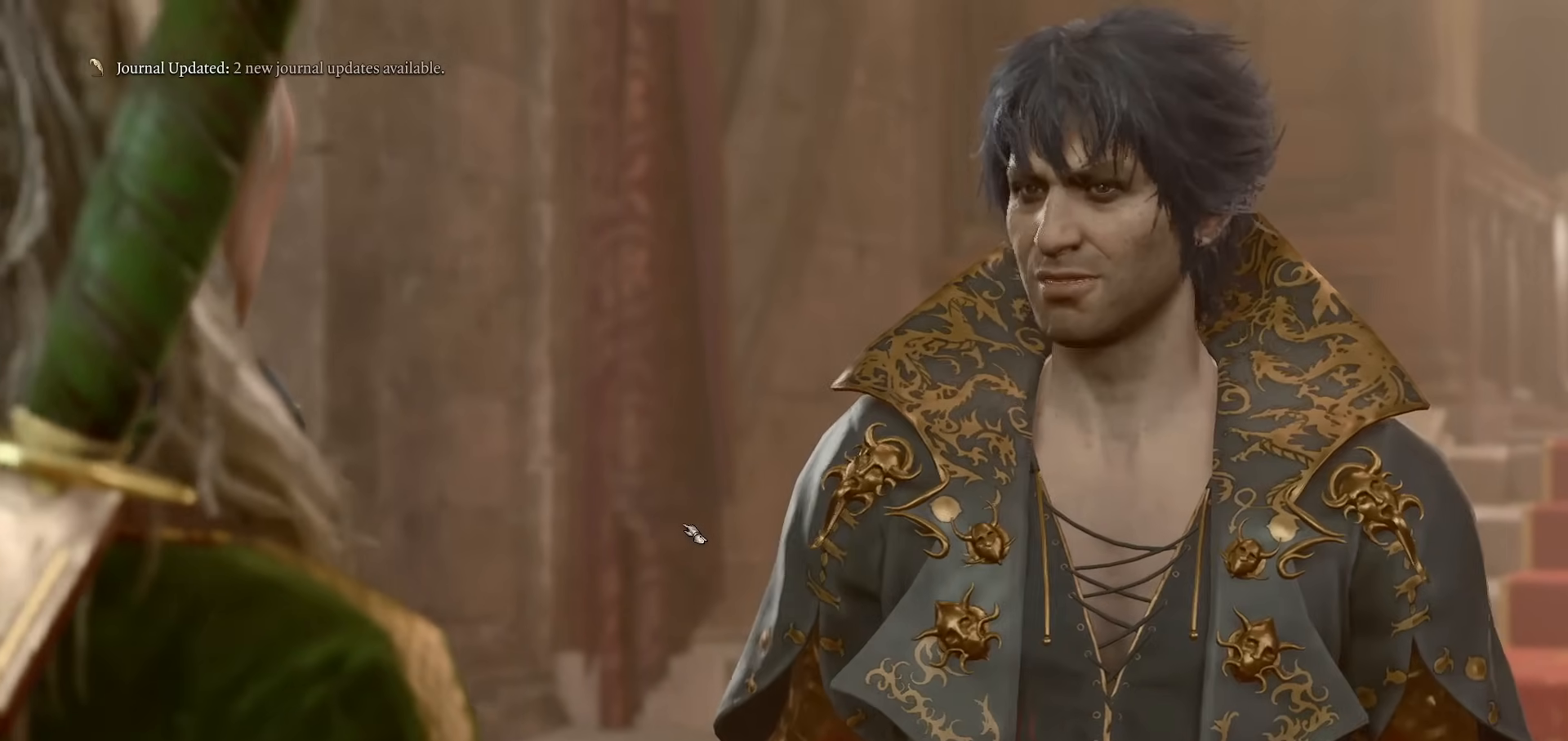
{"keys": ["1"], "mouse": ["right"], "events": [[50, "1", "down"], [50, "mouse_right", "down"], [150, "1", "up"], [150, "mouse_right", "up"], [250, "1", "down"], [250, "mouse_right", "down"], [333, "mouse_right", "up"], [383, "1", "up"], [433, "mouse_right", "down"], [484, "1", "down"]]}
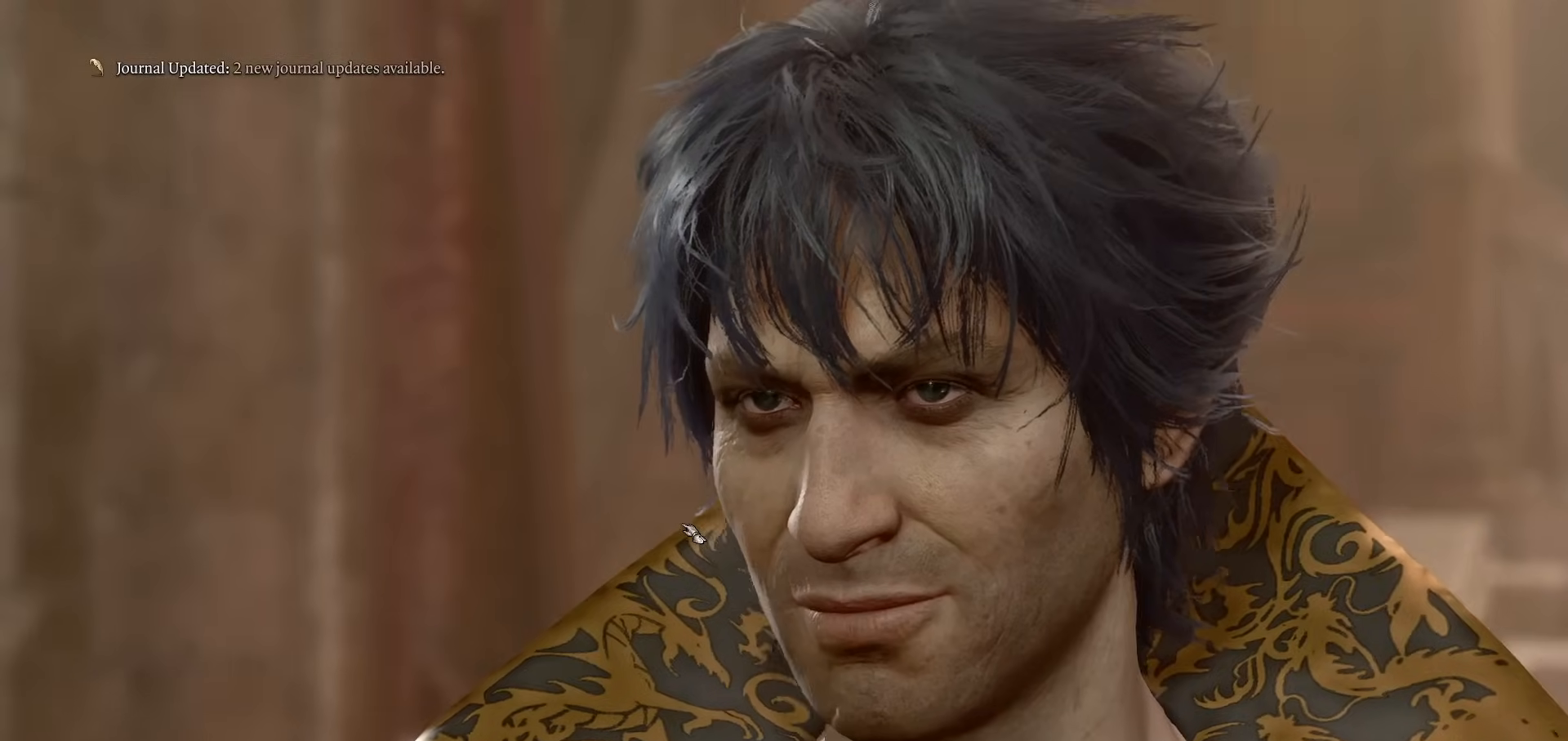
{"keys": [], "mouse": [], "events": [[34, "mouse_right", "up"], [84, "1", "up"], [117, "mouse_right", "down"], [200, "1", "down"], [250, "mouse_right", "up"], [301, "1", "up"], [301, "mouse_right", "down"], [401, "1", "down"], [451, "mouse_right", "up"], [484, "1", "up"]]}
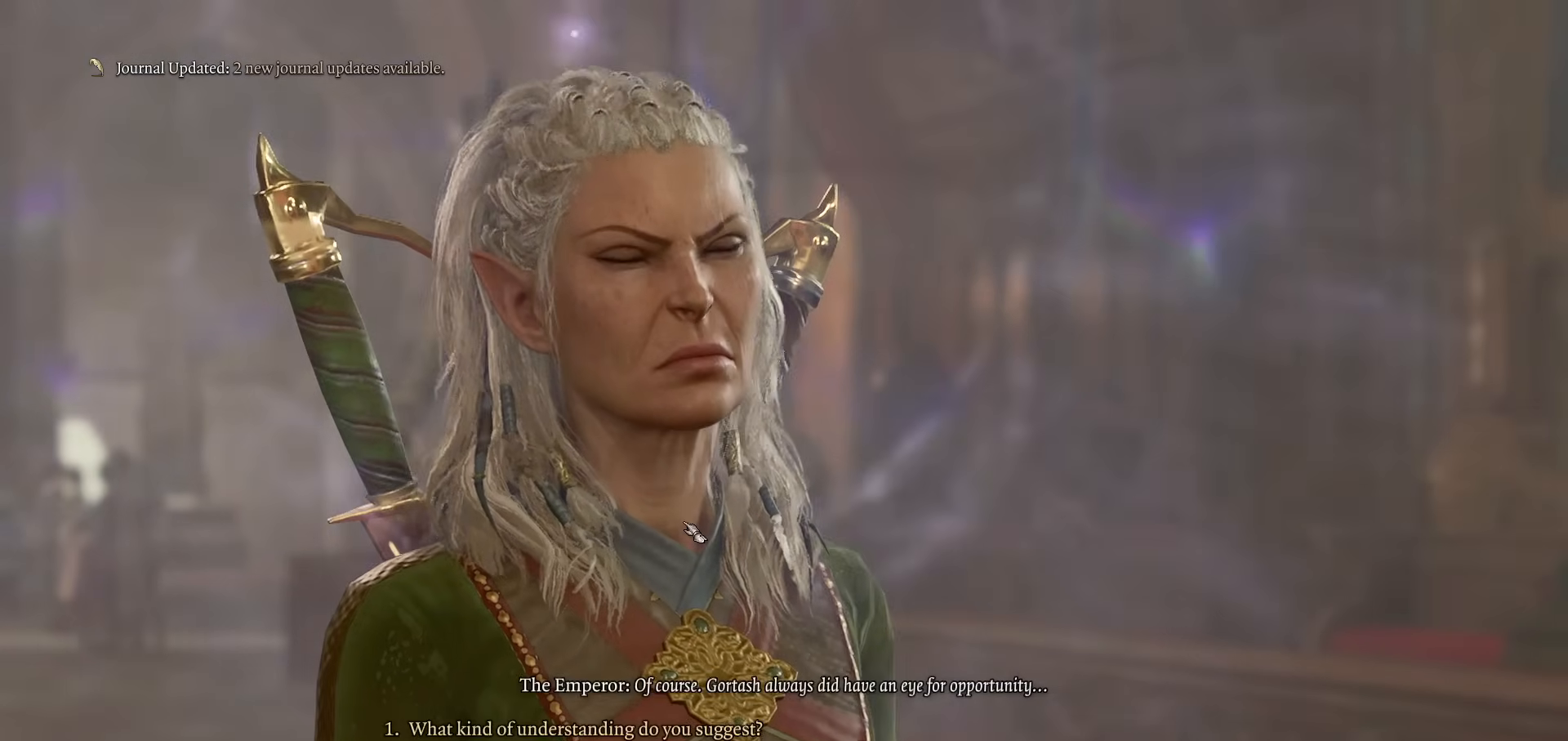
{"keys": ["1"], "mouse": [], "events": [[33, "mouse_right", "down"], [100, "1", "down"], [133, "mouse_right", "up"], [217, "1", "up"], [217, "mouse_right", "down"], [317, "1", "down"], [317, "mouse_right", "up"], [417, "1", "up"], [417, "mouse_right", "down"], [500, "1", "down"], [500, "mouse_right", "up"]]}